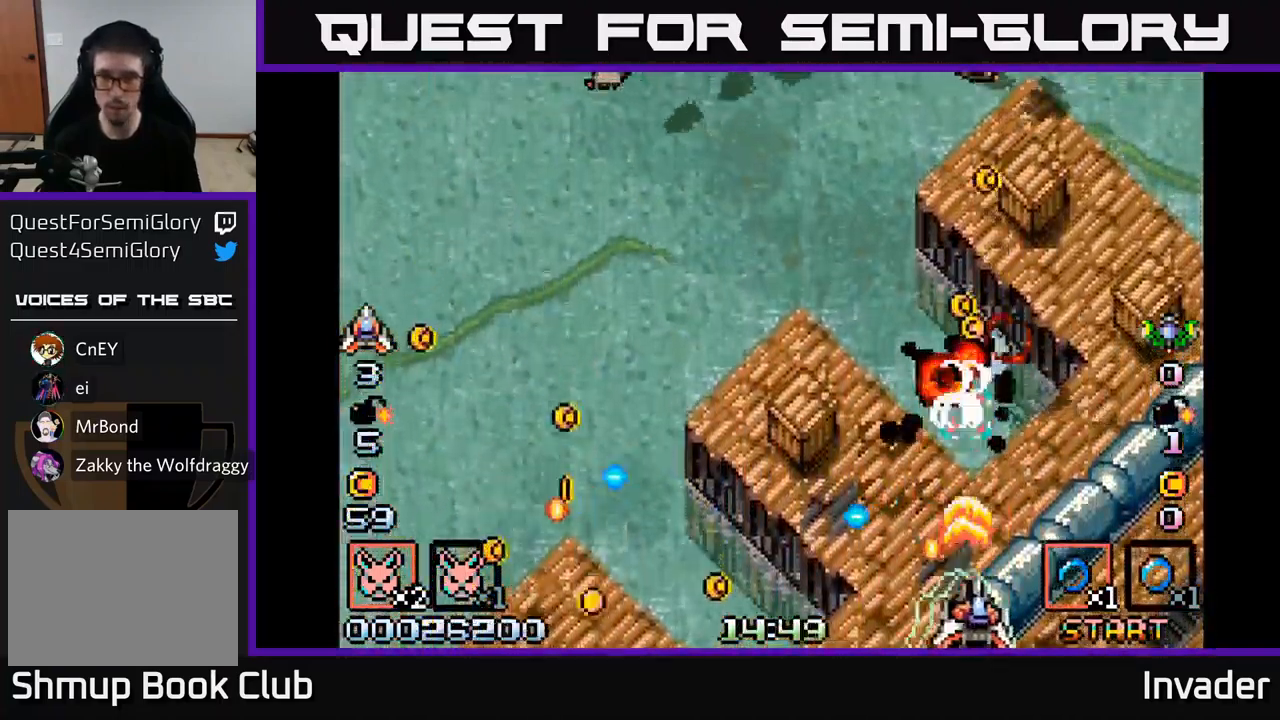
Gameplay with a controller (Xbox layout); each line is a JSON object with the inputs held at the frame after it. "events" lists button and stick changes between this image and that frame as [ms after this image, input, new state], when the widget could be followed in between. Not read: left_stick.
{"buttons": ["DPAD_UP", "DPAD_RIGHT"], "right_stick": "center", "events": [[33, "B", "up"], [83, "B", "down"], [117, "DPAD_RIGHT", "up"], [200, "B", "up"], [233, "DPAD_LEFT", "down"], [267, "B", "down"], [300, "DPAD_UP", "down"], [350, "B", "up"], [400, "DPAD_LEFT", "up"], [417, "B", "down"], [433, "DPAD_RIGHT", "down"], [450, "DPAD_UP", "up"], [467, "DPAD_UP", "down"], [500, "B", "up"]]}
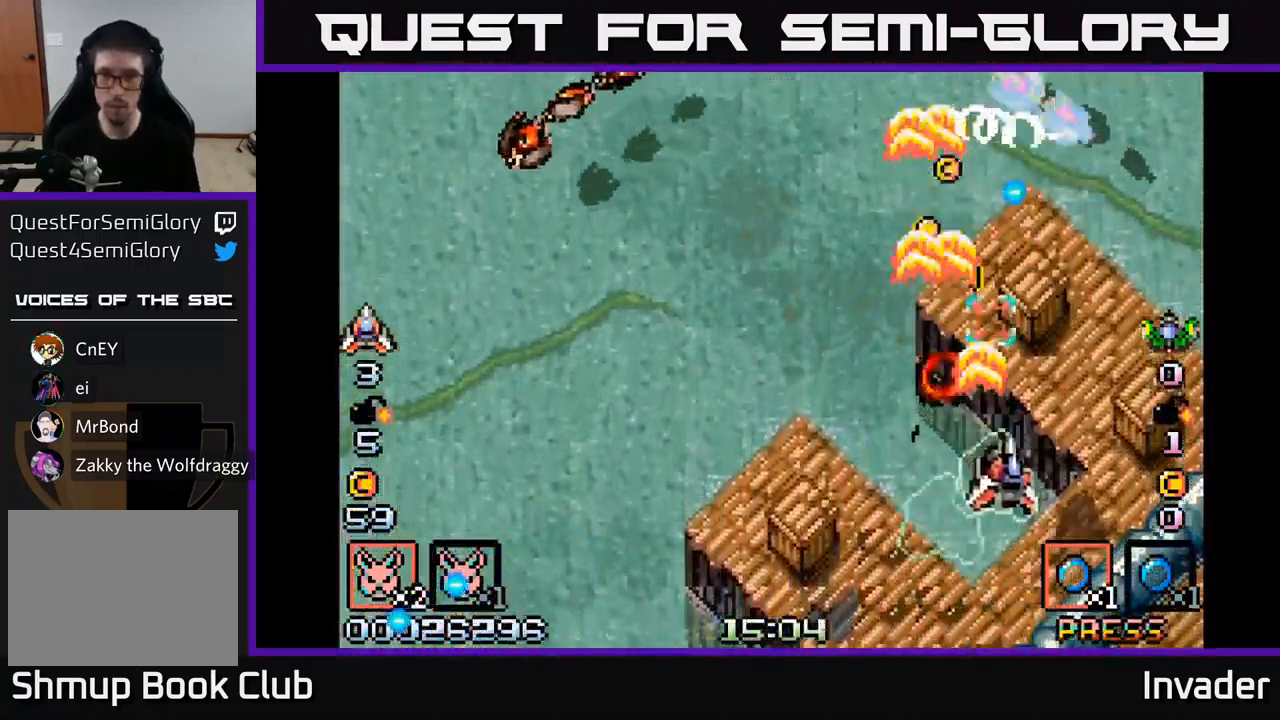
{"buttons": ["B", "DPAD_DOWN", "DPAD_LEFT"], "right_stick": "center"}
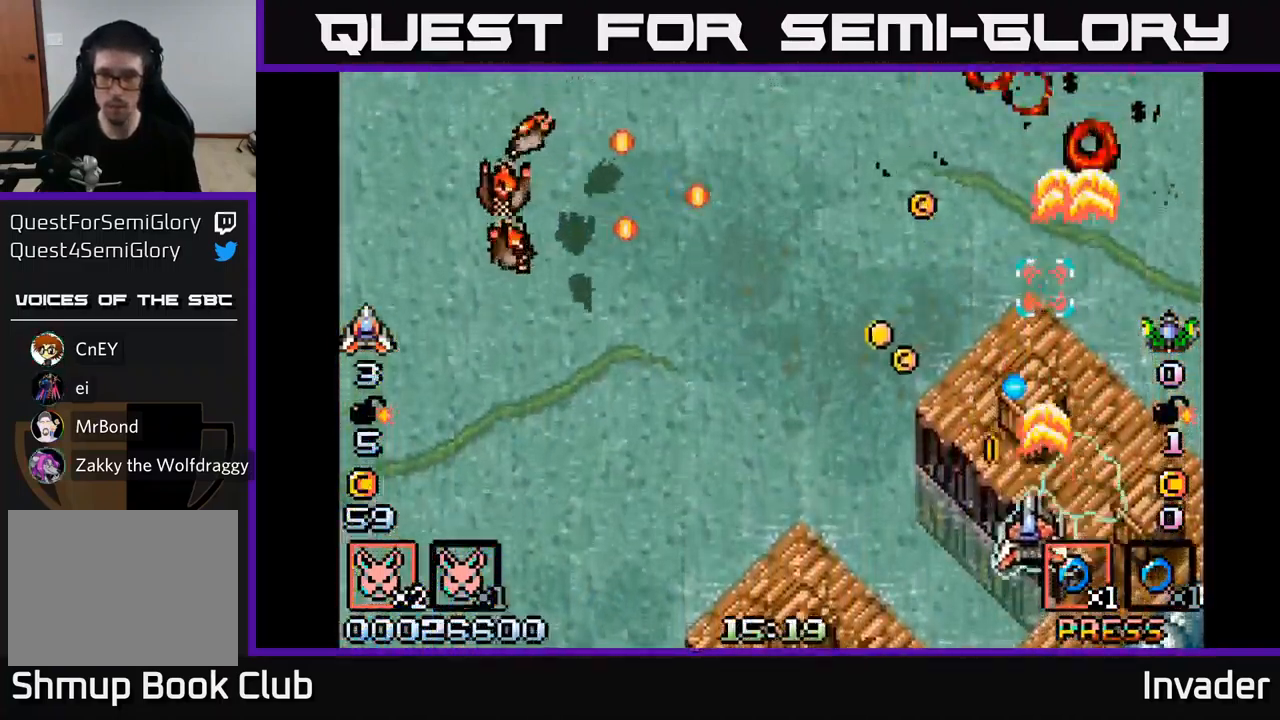
{"buttons": ["DPAD_LEFT"], "right_stick": "center", "events": [[50, "DPAD_DOWN", "up"], [117, "B", "up"], [200, "B", "down"], [200, "DPAD_UP", "down"], [284, "B", "up"], [300, "DPAD_UP", "up"], [350, "B", "down"], [467, "B", "up"]]}
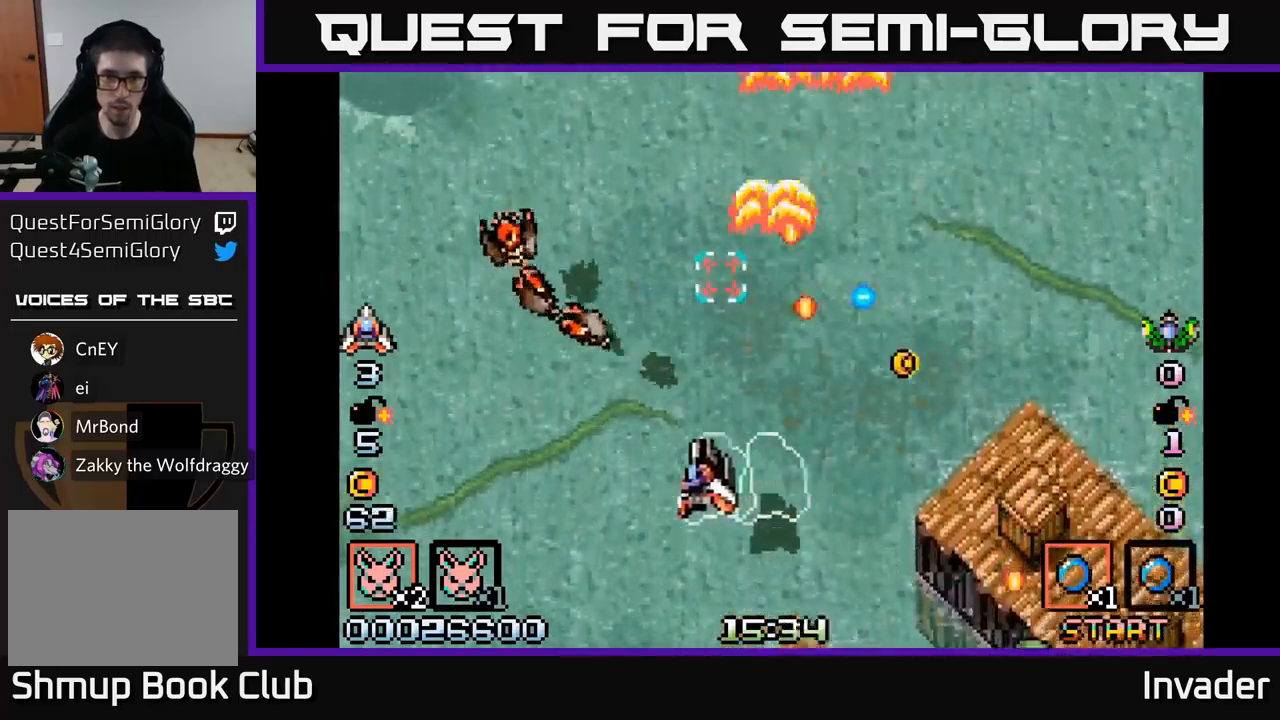
{"buttons": ["B"], "right_stick": "center", "events": [[50, "B", "down"], [134, "DPAD_DOWN", "down"], [150, "B", "up"], [184, "DPAD_LEFT", "up"], [200, "B", "down"], [300, "B", "up"], [334, "B", "down"], [350, "DPAD_DOWN", "up"], [434, "B", "up"], [484, "B", "down"]]}
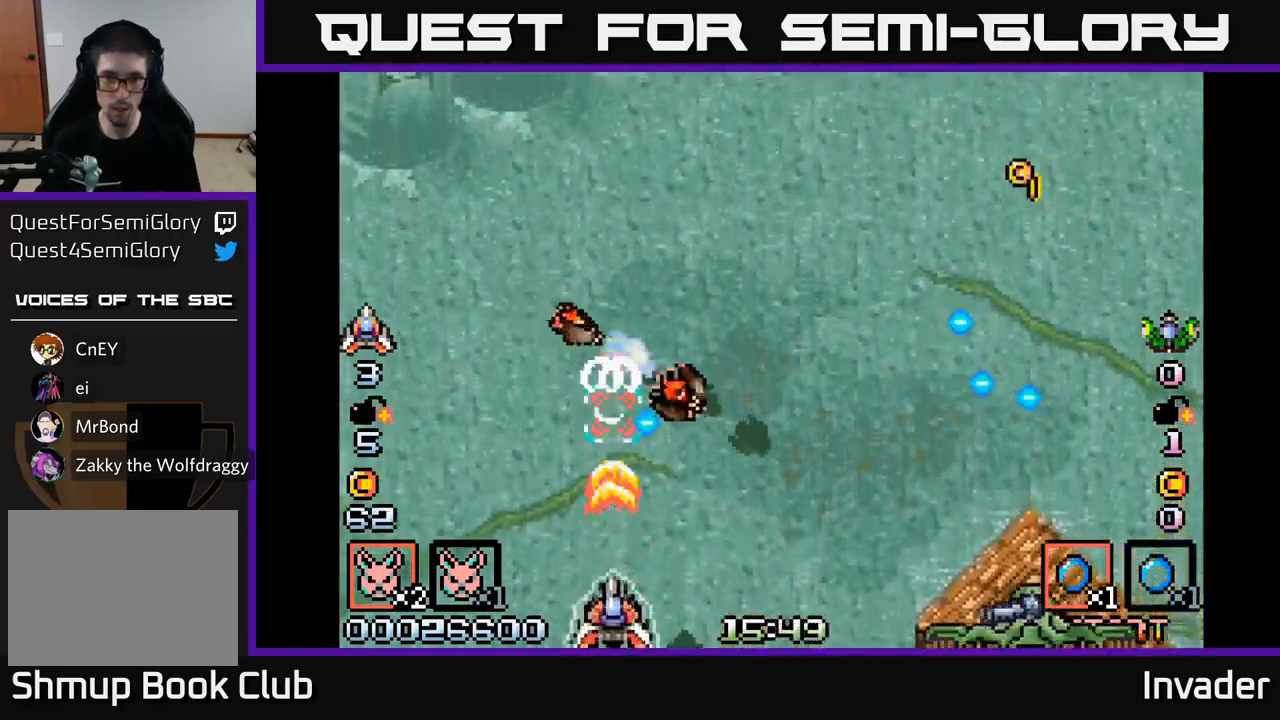
{"buttons": [], "right_stick": "center", "events": [[34, "DPAD_RIGHT", "down"], [50, "B", "up"], [100, "B", "down"], [150, "DPAD_RIGHT", "up"], [184, "B", "up"], [234, "B", "down"], [250, "DPAD_RIGHT", "down"], [334, "B", "up"], [334, "DPAD_RIGHT", "up"], [384, "B", "down"], [484, "B", "up"]]}
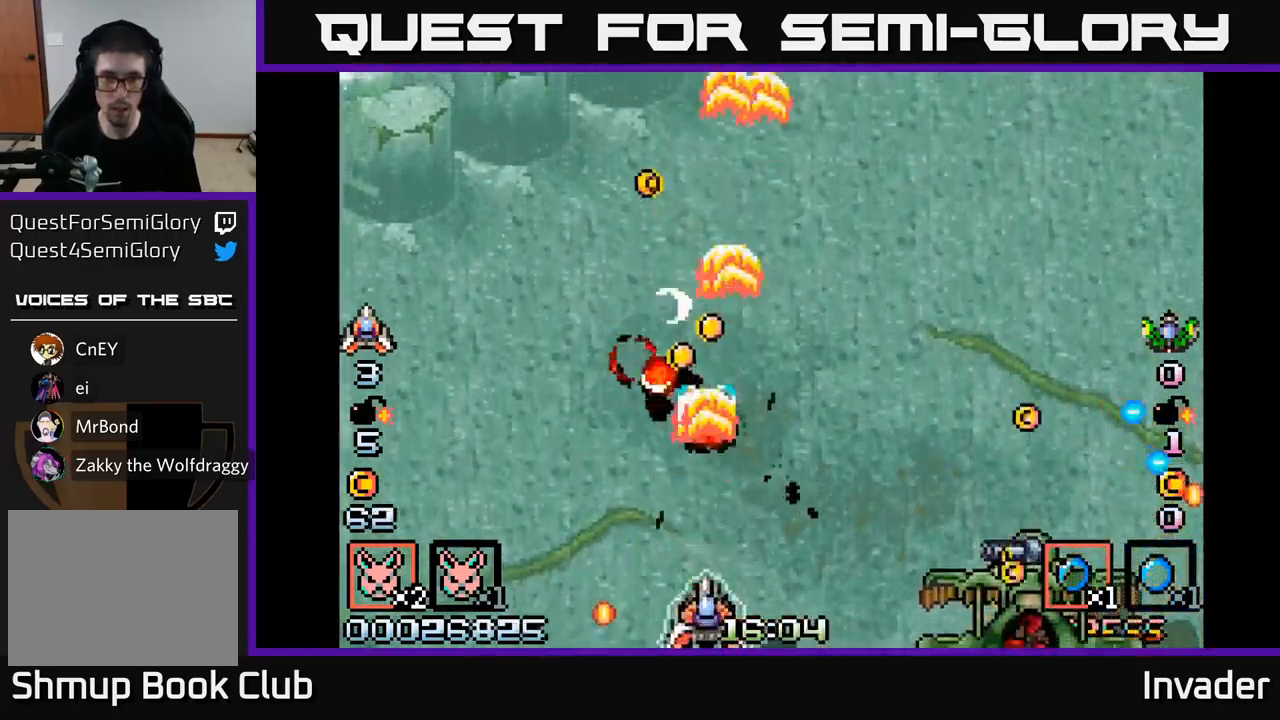
{"buttons": ["DPAD_UP"], "right_stick": "center", "events": [[50, "B", "down"], [117, "B", "up"], [200, "B", "down"], [200, "DPAD_RIGHT", "down"], [284, "B", "up"], [300, "DPAD_RIGHT", "up"], [317, "DPAD_UP", "down"], [350, "B", "down"], [450, "B", "up"]]}
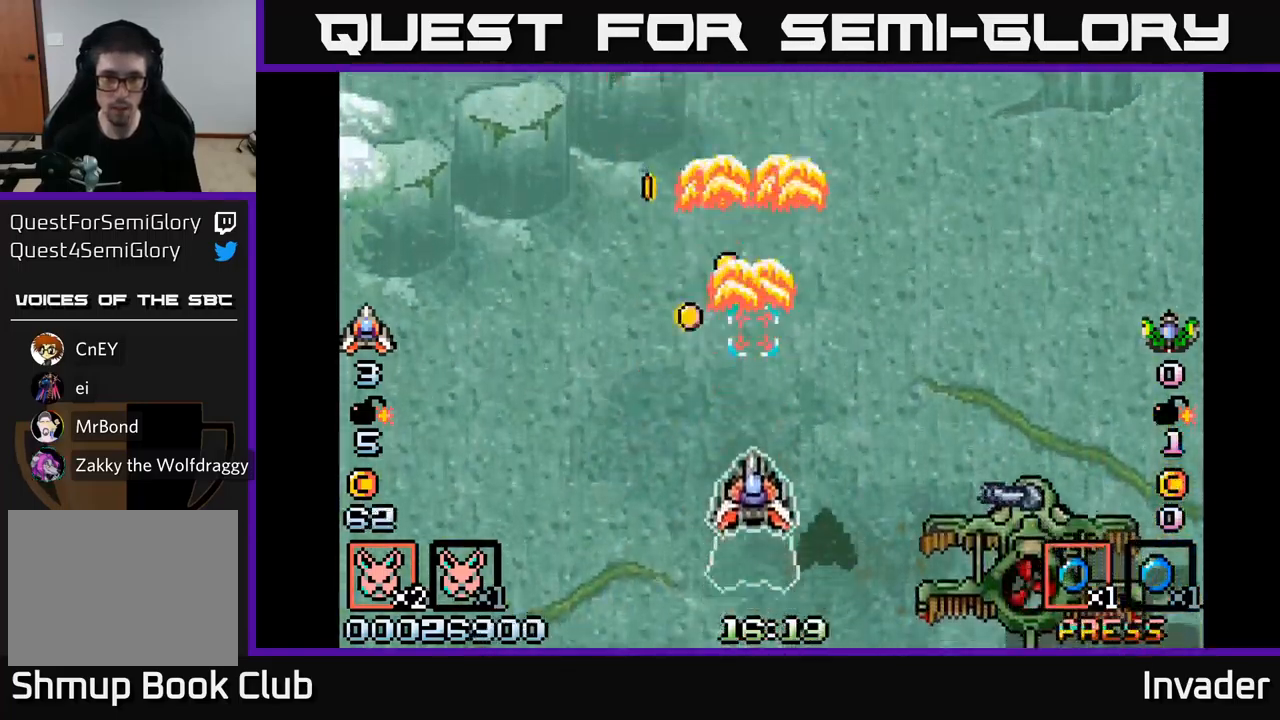
{"buttons": ["DPAD_DOWN", "DPAD_LEFT"], "right_stick": "center"}
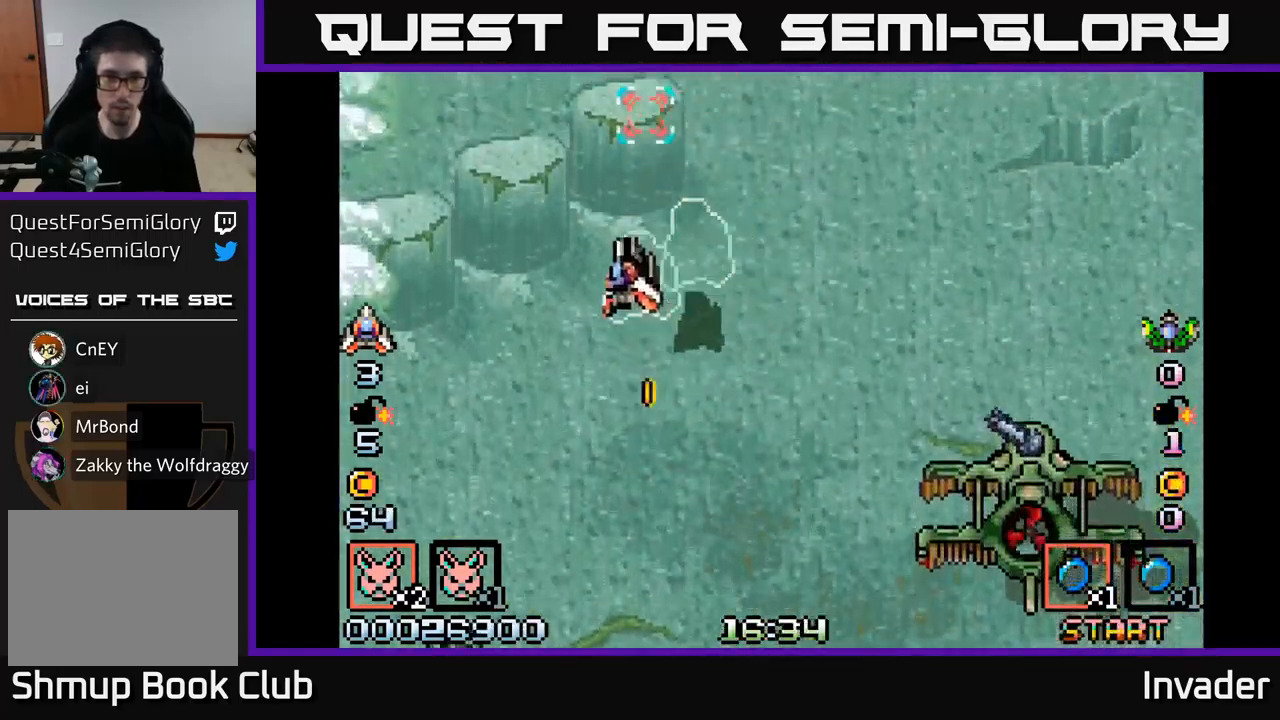
{"buttons": ["B", "DPAD_UP"], "right_stick": "center"}
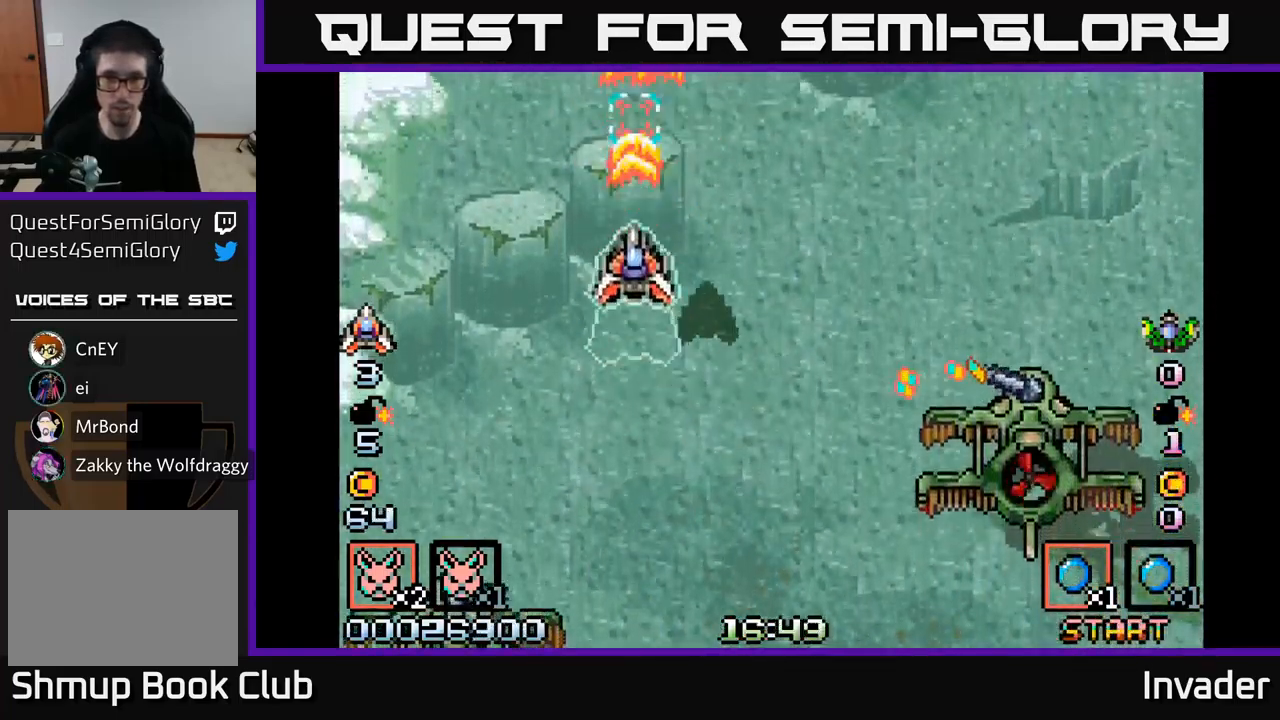
{"buttons": ["DPAD_DOWN", "DPAD_RIGHT"], "right_stick": "center", "events": [[17, "B", "up"], [84, "B", "down"], [117, "DPAD_UP", "up"], [167, "DPAD_DOWN", "down"], [217, "B", "up"], [300, "B", "down"], [417, "B", "up"], [434, "DPAD_RIGHT", "down"]]}
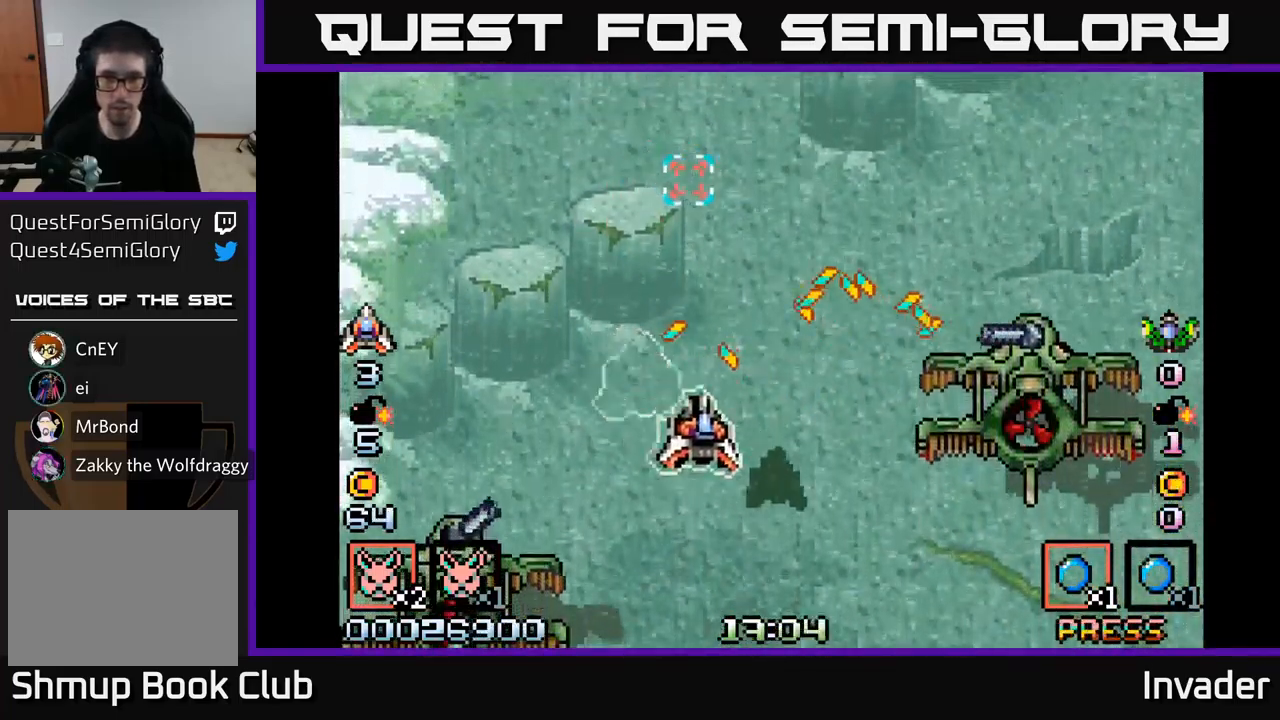
{"buttons": ["DPAD_RIGHT"], "right_stick": "center", "events": [[34, "B", "down"], [100, "DPAD_DOWN", "up"], [150, "B", "up"], [217, "B", "down"], [317, "B", "up"], [317, "DPAD_DOWN", "down"], [384, "B", "down"], [450, "DPAD_DOWN", "up"], [484, "B", "up"]]}
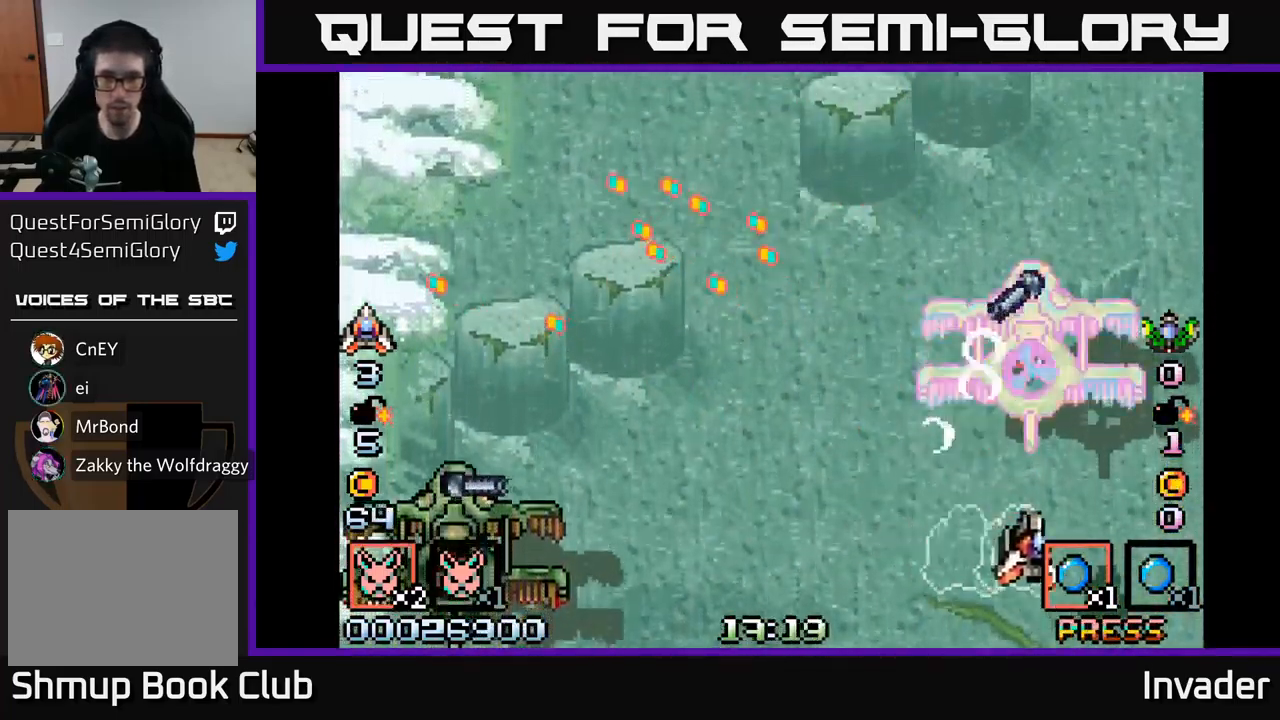
{"buttons": ["DPAD_UP", "DPAD_LEFT"], "right_stick": "center", "events": [[34, "DPAD_RIGHT", "up"], [50, "B", "down"], [150, "B", "up"], [200, "B", "down"], [267, "DPAD_LEFT", "down"], [300, "B", "up"], [367, "B", "down"], [450, "DPAD_UP", "down"], [484, "B", "up"]]}
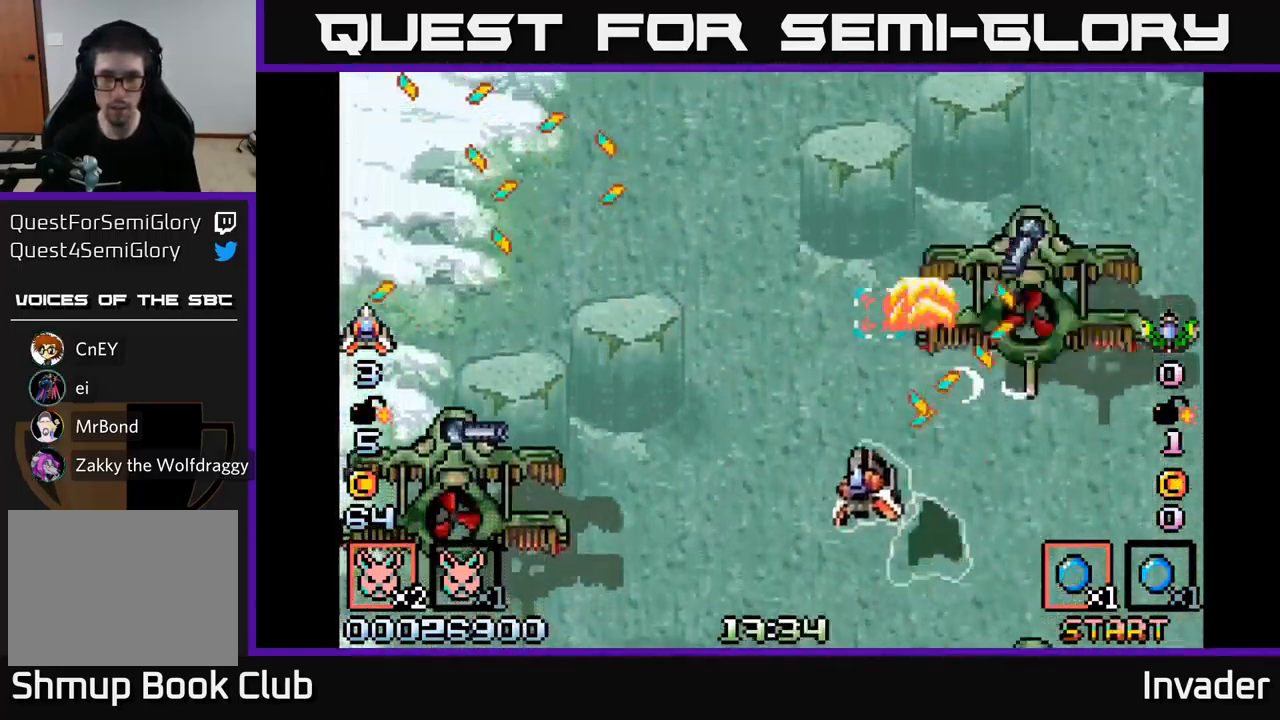
{"buttons": ["B", "DPAD_UP"], "right_stick": "center", "events": [[50, "B", "down"], [167, "B", "up"], [234, "DPAD_LEFT", "up"], [250, "B", "down"], [267, "DPAD_UP", "up"], [367, "B", "up"], [450, "B", "down"], [500, "DPAD_UP", "down"]]}
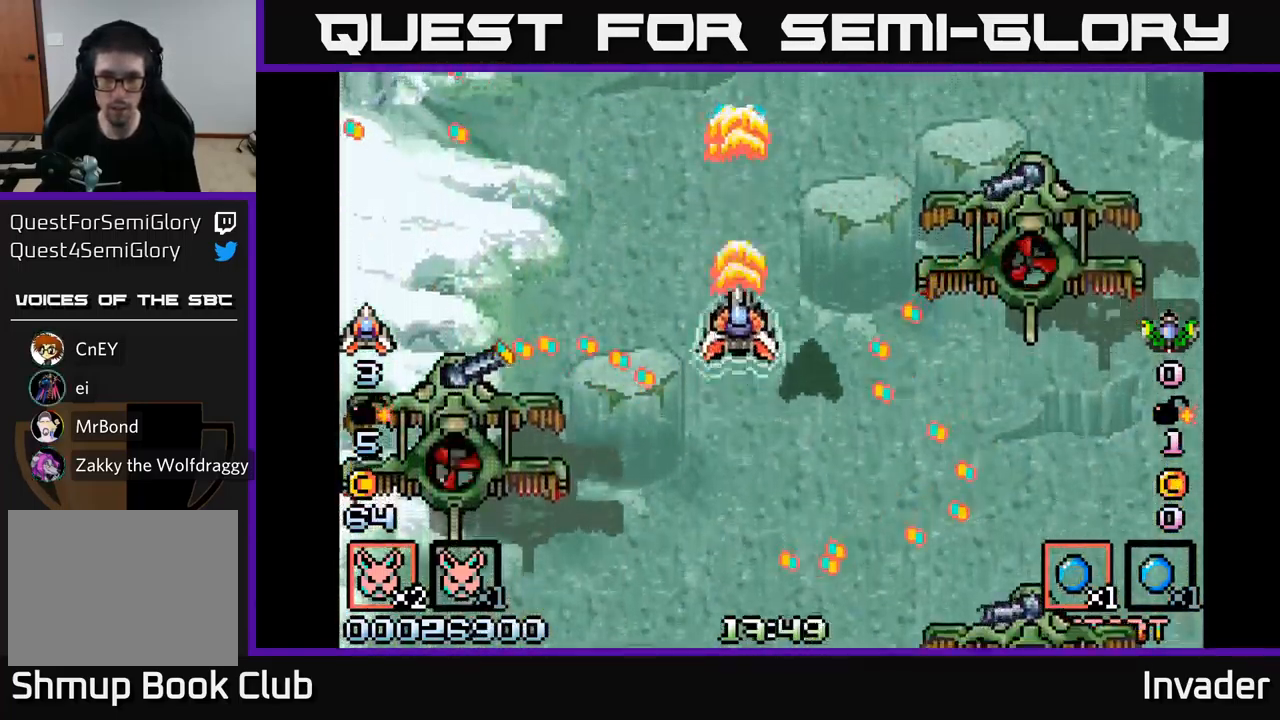
{"buttons": ["DPAD_UP", "DPAD_LEFT"], "right_stick": "center", "events": [[50, "B", "up"], [100, "L2", "down"], [133, "B", "down"], [250, "B", "up"], [266, "DPAD_UP", "up"], [266, "L2", "up"], [300, "DPAD_UP", "down"], [316, "B", "down"], [350, "DPAD_UP", "up"], [450, "B", "up"], [450, "DPAD_LEFT", "down"], [450, "DPAD_UP", "down"]]}
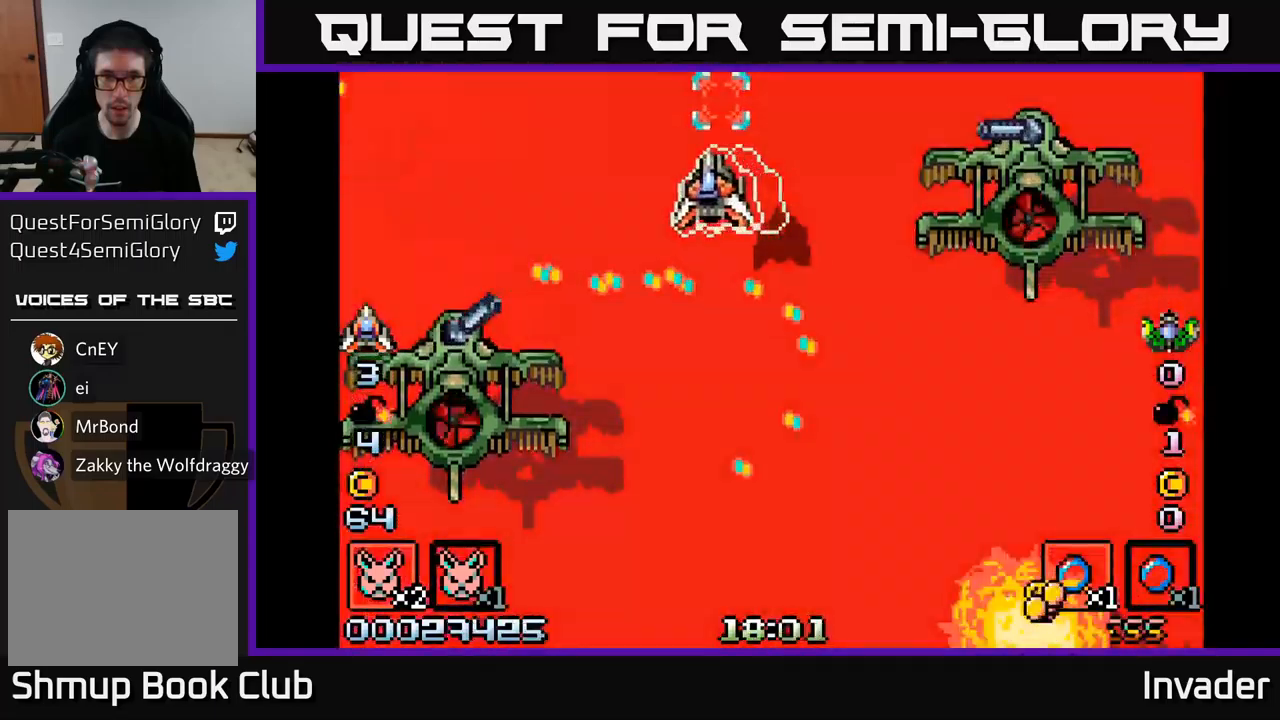
{"buttons": ["DPAD_RIGHT"], "right_stick": "center", "events": [[16, "B", "down"], [100, "B", "up"], [200, "B", "down"], [300, "B", "up"], [416, "B", "down"], [416, "DPAD_UP", "up"], [450, "DPAD_LEFT", "up"], [466, "DPAD_RIGHT", "down"], [500, "B", "up"]]}
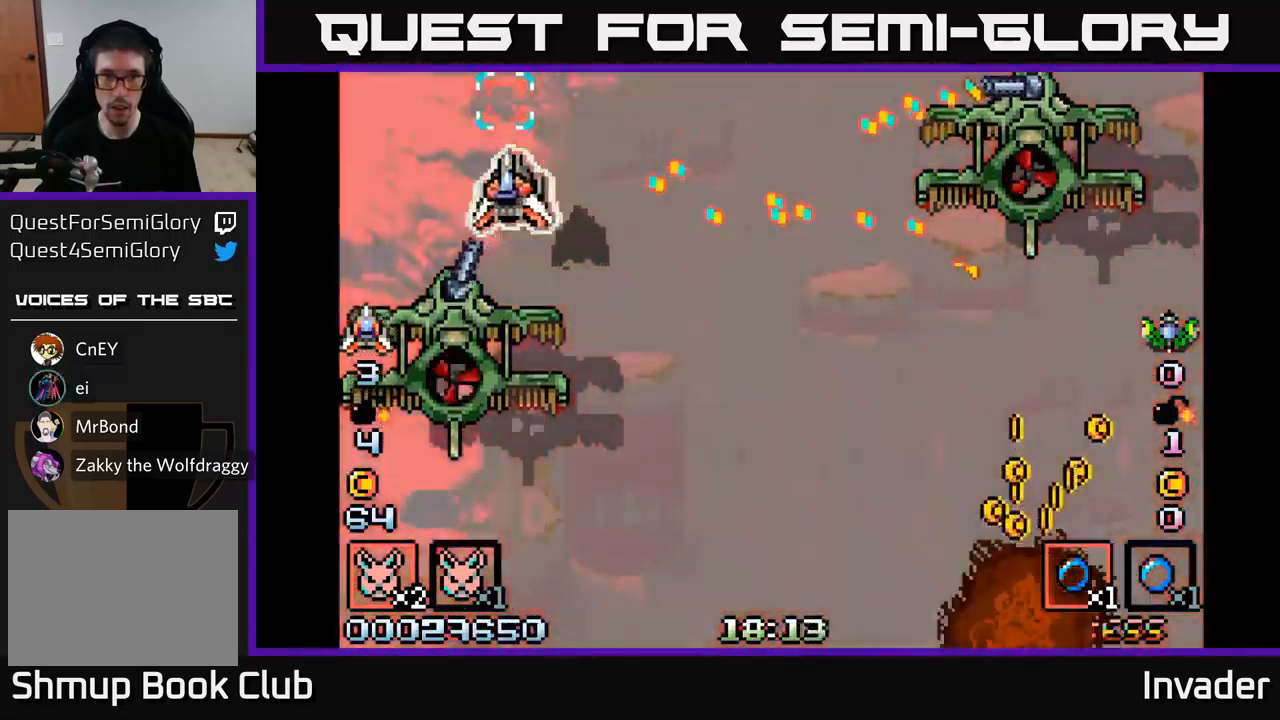
{"buttons": ["B", "DPAD_DOWN", "DPAD_RIGHT"], "right_stick": "center", "events": [[100, "B", "down"], [166, "DPAD_DOWN", "down"], [183, "B", "up"], [266, "B", "down"], [383, "B", "up"], [450, "B", "down"]]}
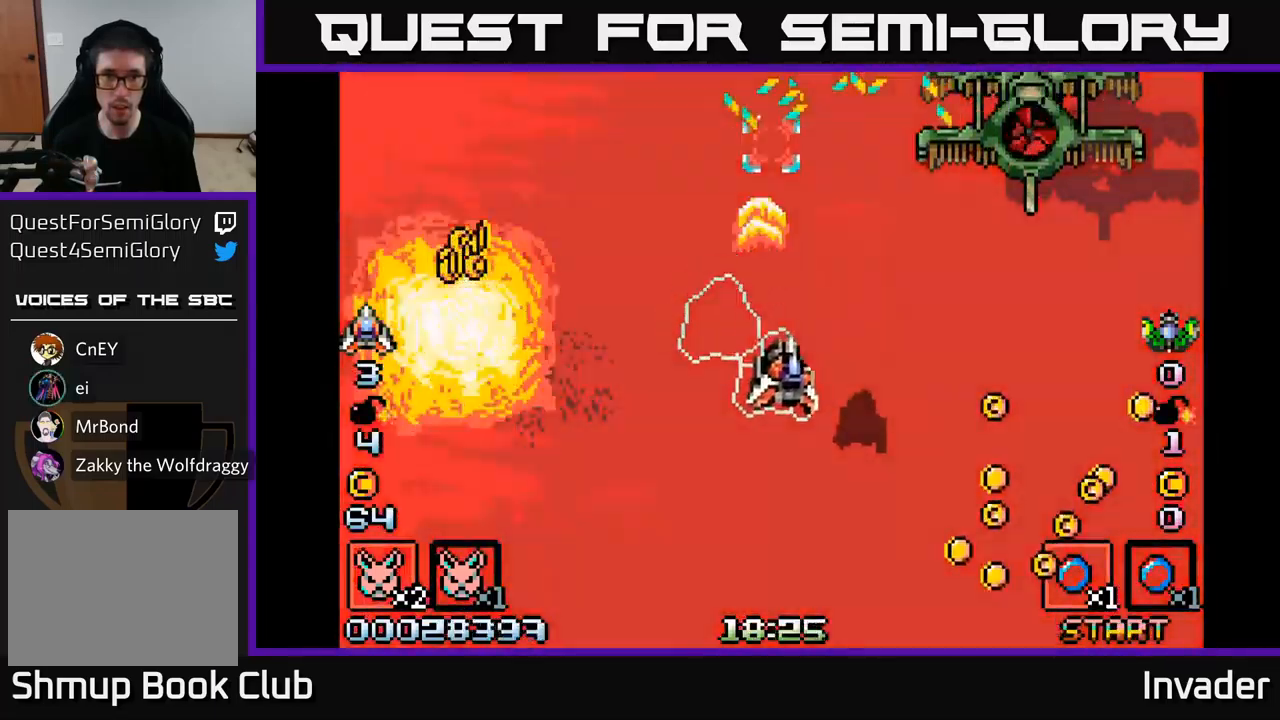
{"buttons": ["B", "DPAD_DOWN"], "right_stick": "center", "events": [[50, "B", "up"], [83, "DPAD_DOWN", "up"], [133, "B", "down"], [233, "B", "up"], [300, "B", "down"], [383, "B", "up"], [400, "DPAD_DOWN", "down"], [433, "DPAD_RIGHT", "up"], [450, "B", "down"]]}
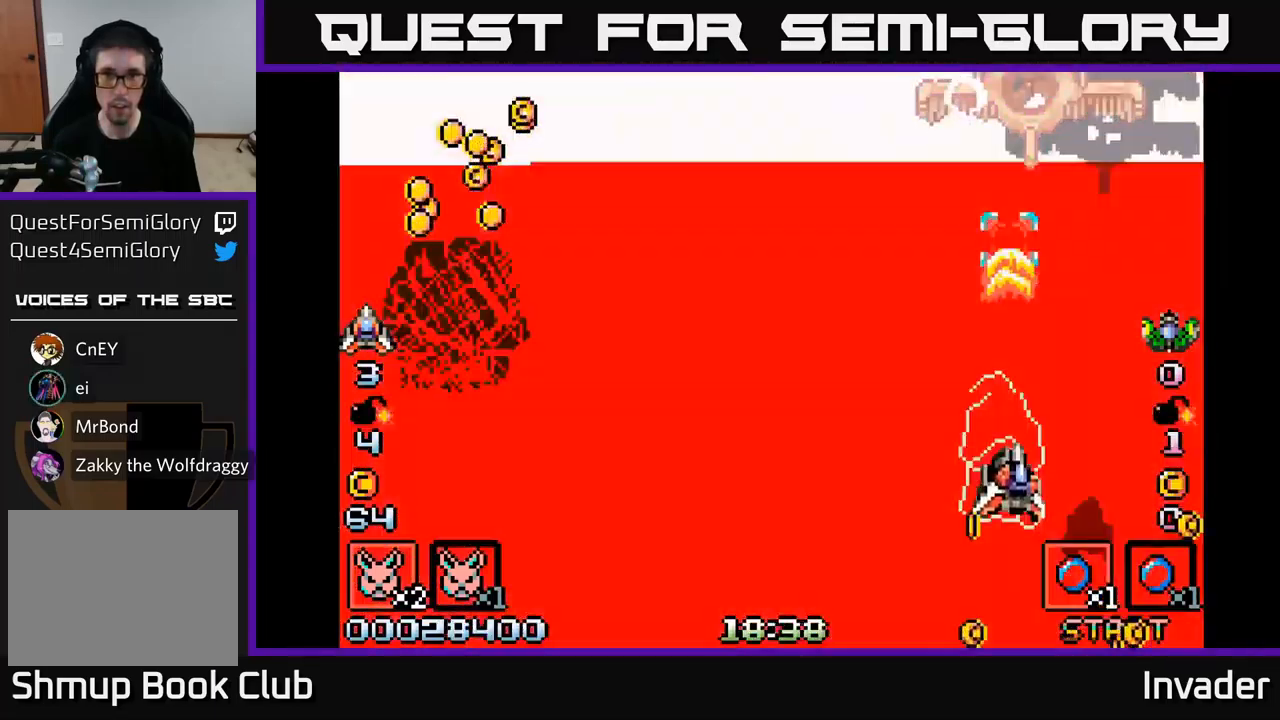
{"buttons": ["DPAD_LEFT"], "right_stick": "center", "events": [[16, "B", "up"], [66, "B", "down"], [83, "DPAD_DOWN", "up"], [150, "B", "up"], [216, "B", "down"], [216, "DPAD_DOWN", "down"], [300, "B", "up"], [350, "B", "down"], [350, "DPAD_DOWN", "up"], [383, "DPAD_LEFT", "down"], [466, "B", "up"]]}
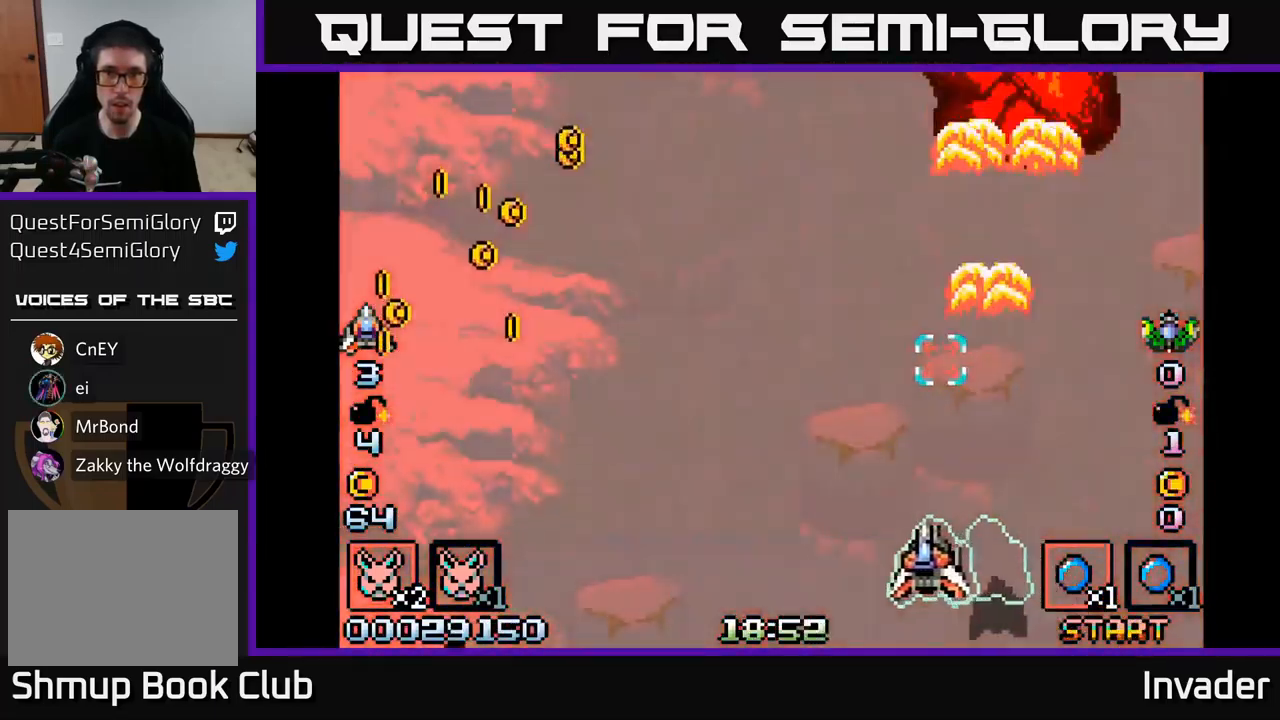
{"buttons": ["B", "DPAD_LEFT"], "right_stick": "center", "events": [[33, "B", "down"], [166, "B", "up"], [250, "B", "down"], [350, "B", "up"], [483, "B", "down"]]}
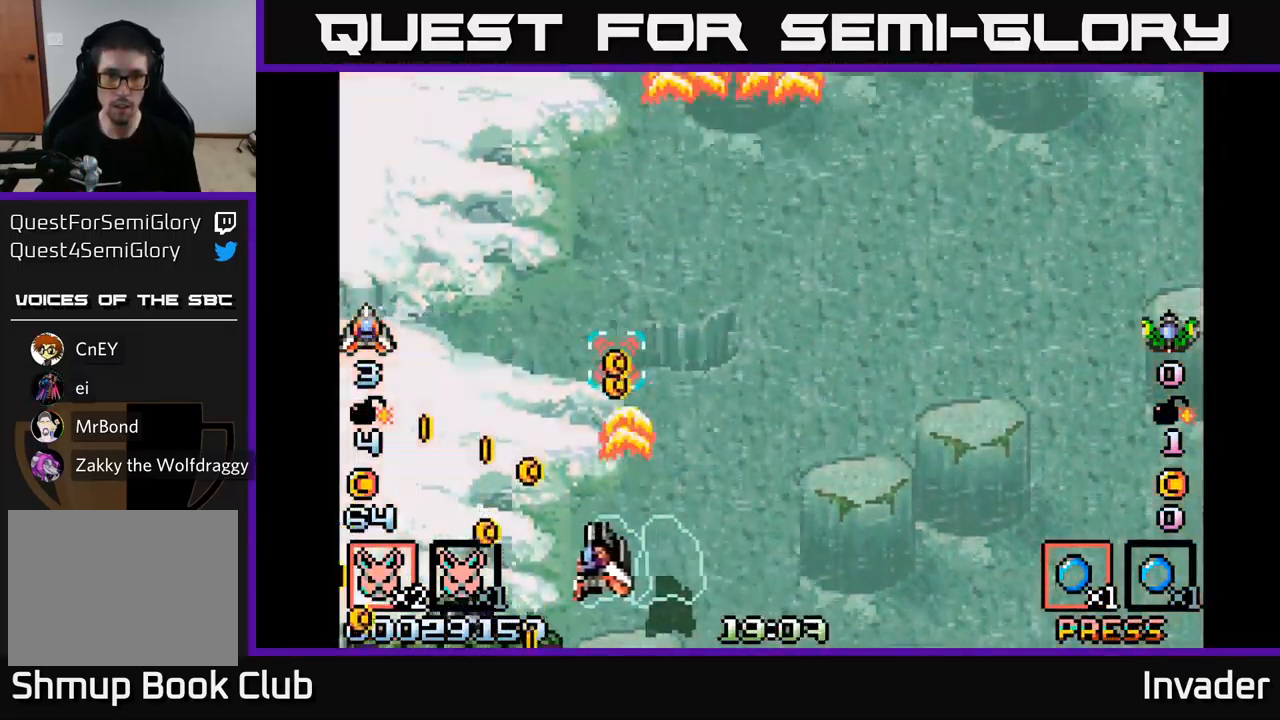
{"buttons": ["DPAD_UP"], "right_stick": "center"}
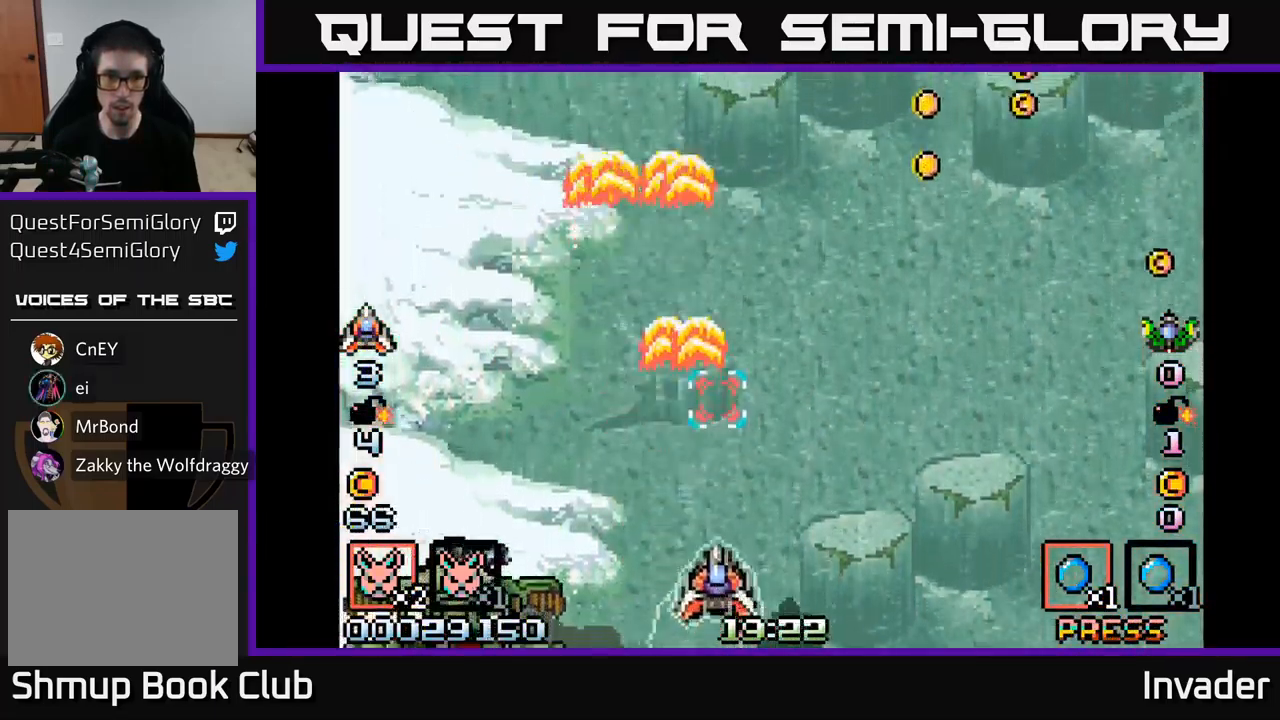
{"buttons": ["DPAD_RIGHT"], "right_stick": "center"}
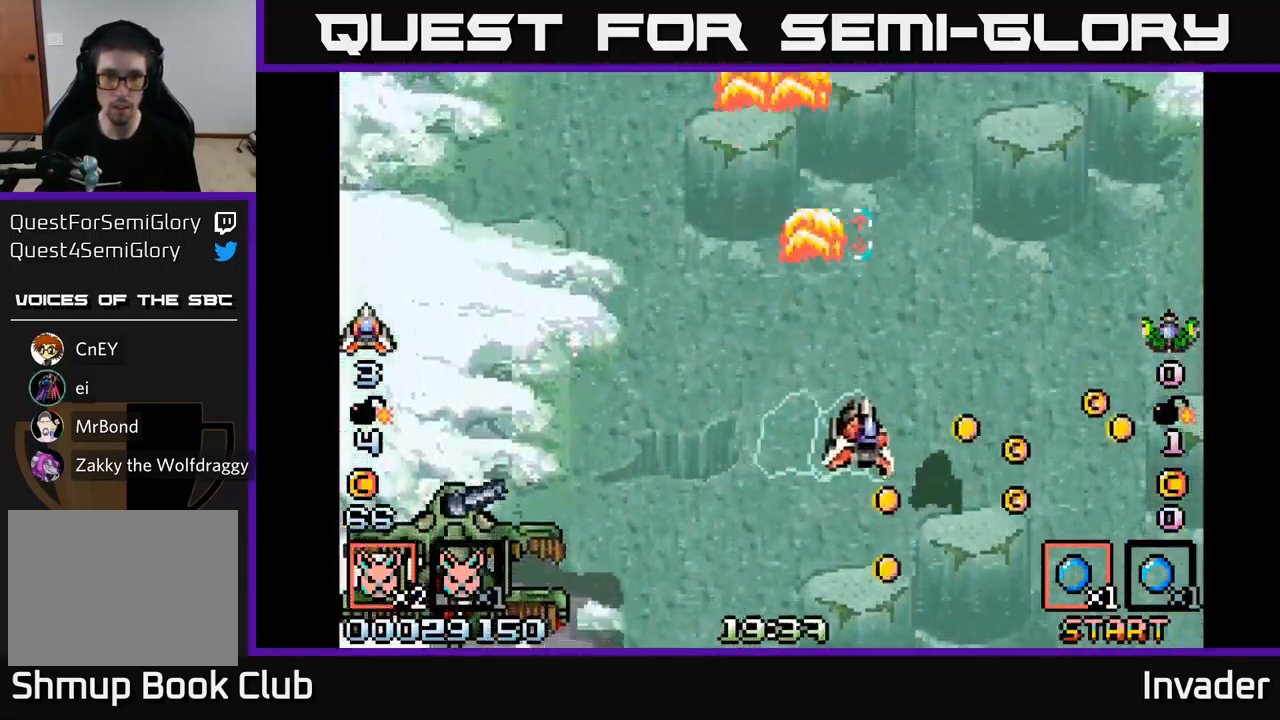
{"buttons": ["B", "DPAD_UP"], "right_stick": "center", "events": [[66, "DPAD_DOWN", "down"], [116, "B", "down"], [216, "B", "up"], [233, "DPAD_DOWN", "up"], [266, "DPAD_UP", "down"], [283, "DPAD_RIGHT", "up"], [300, "B", "down"], [416, "B", "up"], [500, "B", "down"]]}
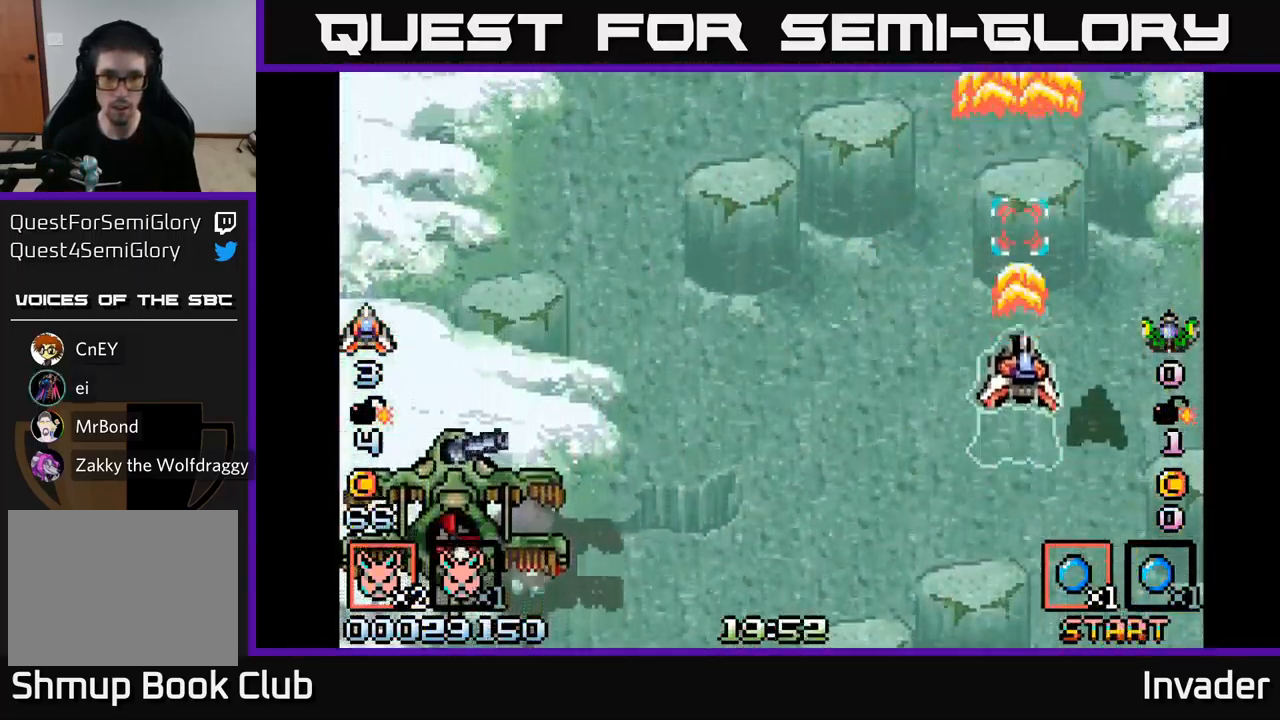
{"buttons": ["B", "DPAD_DOWN"], "right_stick": "center", "events": [[33, "DPAD_LEFT", "down"], [100, "DPAD_UP", "up"], [116, "B", "up"], [166, "DPAD_DOWN", "down"], [166, "DPAD_LEFT", "up"], [183, "B", "down"], [250, "DPAD_DOWN", "up"], [300, "B", "up"], [416, "B", "down"], [433, "DPAD_DOWN", "down"]]}
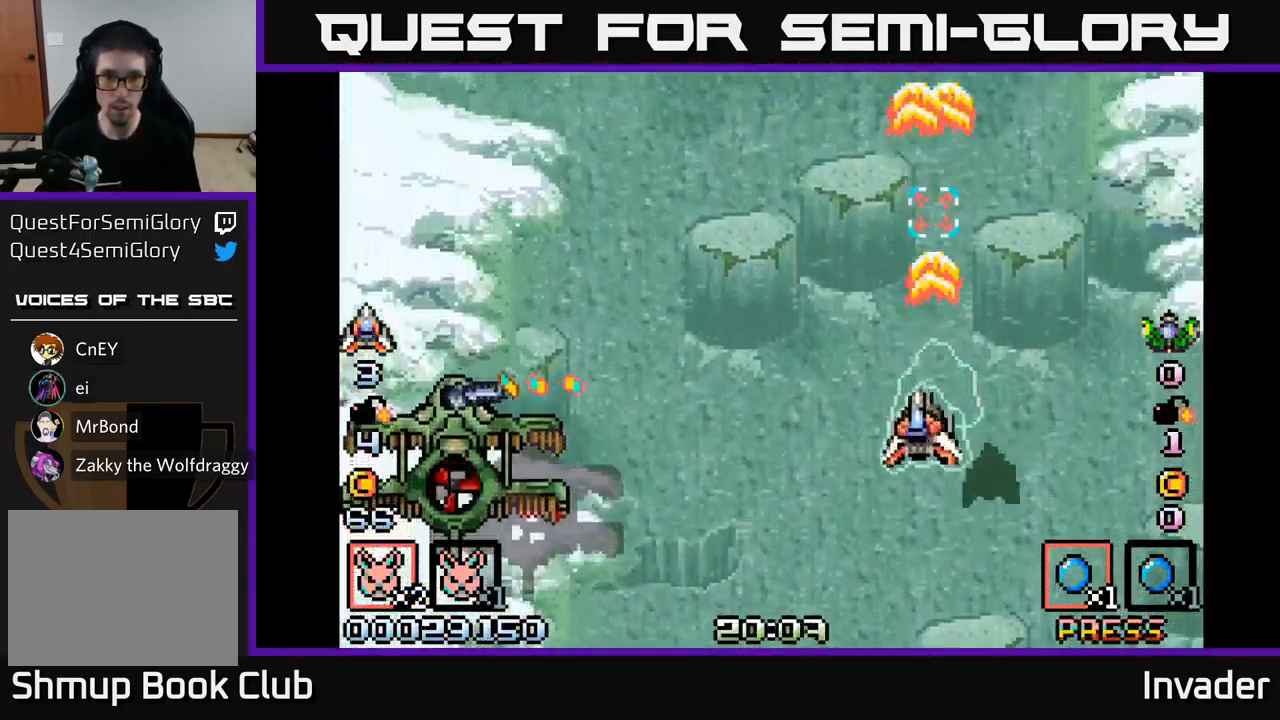
{"buttons": ["B", "DPAD_LEFT"], "right_stick": "center", "events": [[16, "B", "up"], [16, "DPAD_LEFT", "down"], [83, "DPAD_DOWN", "up"], [116, "B", "down"], [217, "B", "up"], [250, "DPAD_DOWN", "down"], [283, "DPAD_LEFT", "up"], [317, "B", "down"], [383, "DPAD_LEFT", "down"], [417, "B", "up"], [417, "DPAD_DOWN", "up"], [500, "B", "down"]]}
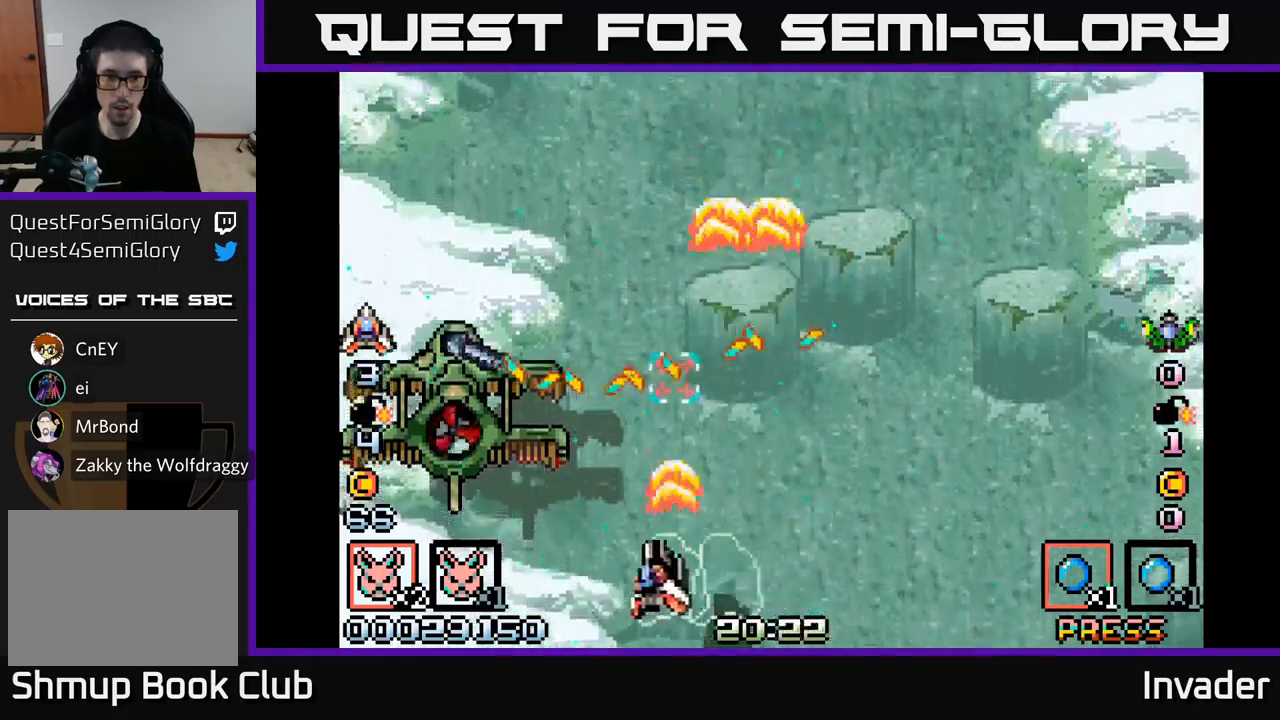
{"buttons": ["B", "DPAD_DOWN"], "right_stick": "center", "events": [[100, "B", "up"], [200, "B", "down"], [300, "B", "up"], [317, "B", "down"], [383, "DPAD_LEFT", "up"], [400, "DPAD_DOWN", "down"]]}
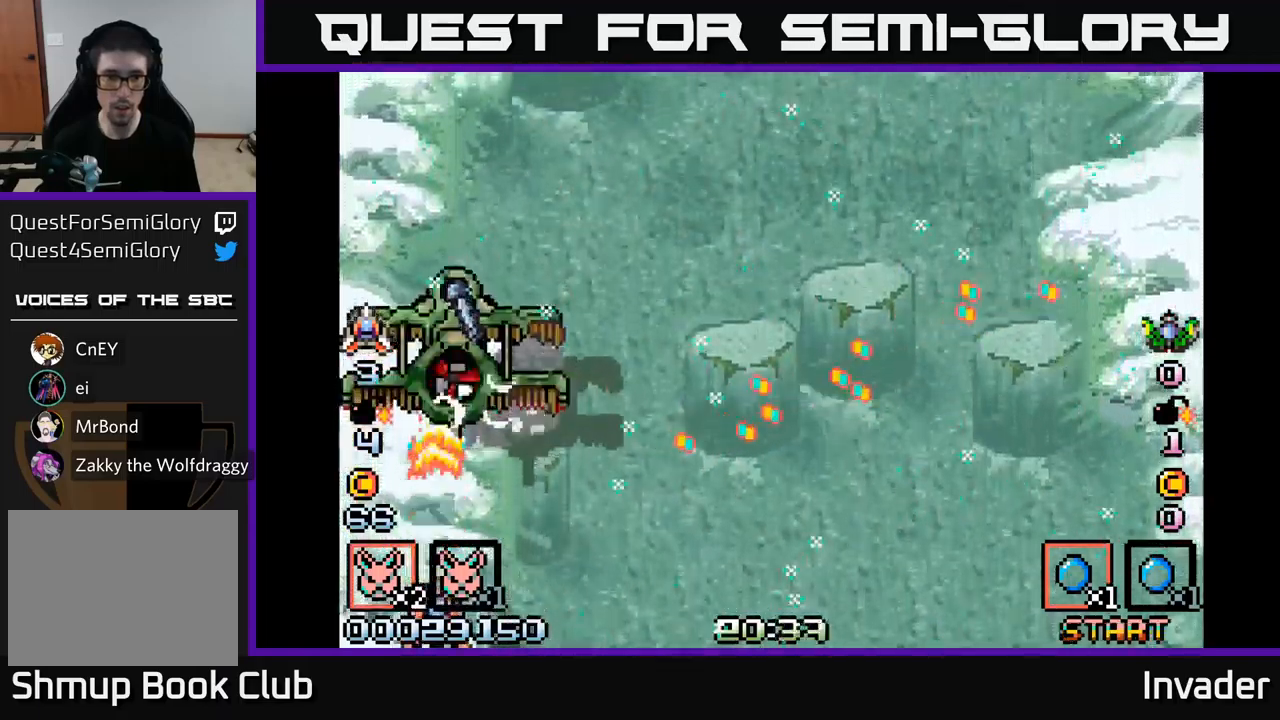
{"buttons": ["B"], "right_stick": "center", "events": [[17, "DPAD_DOWN", "up"], [33, "B", "up"], [100, "B", "down"], [167, "B", "up"], [217, "B", "down"], [283, "B", "up"], [333, "B", "down"]]}
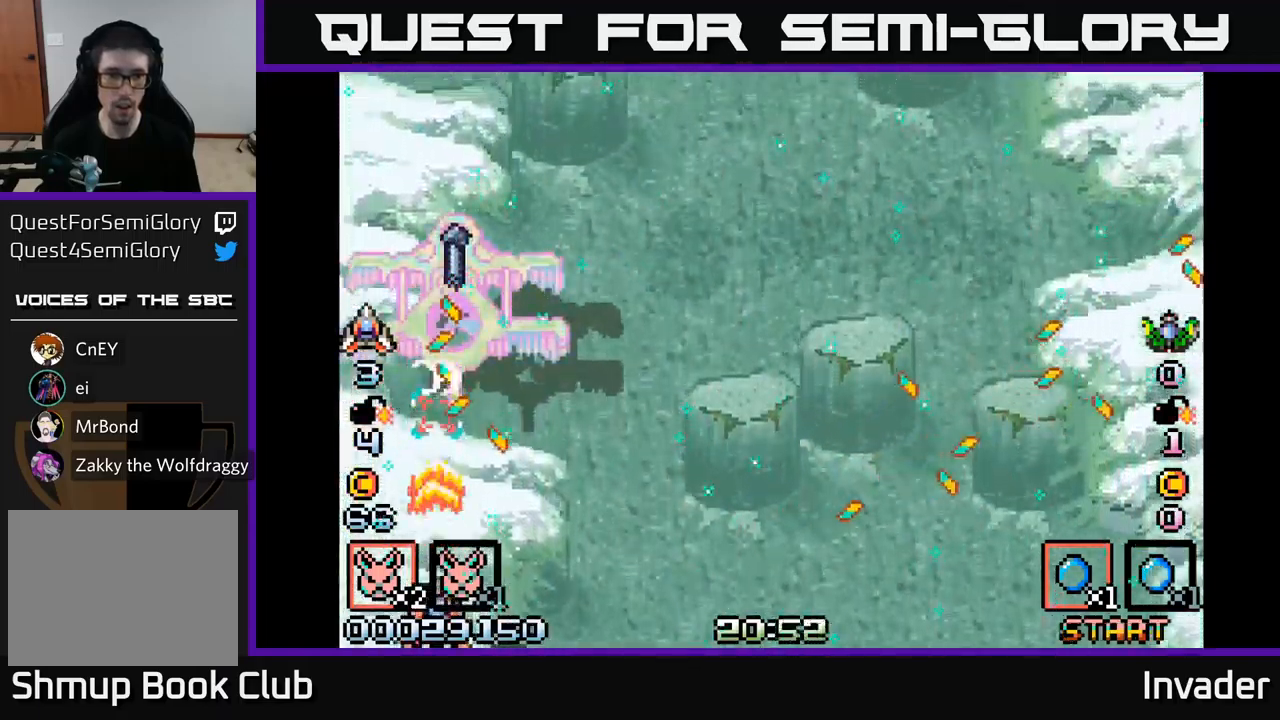
{"buttons": ["B", "DPAD_RIGHT"], "right_stick": "center", "events": [[83, "B", "up"], [117, "DPAD_RIGHT", "down"], [150, "B", "down"], [167, "DPAD_DOWN", "down"], [200, "DPAD_RIGHT", "up"], [217, "DPAD_DOWN", "up"], [250, "B", "up"], [333, "B", "down"], [367, "DPAD_RIGHT", "down"], [417, "B", "up"], [483, "B", "down"]]}
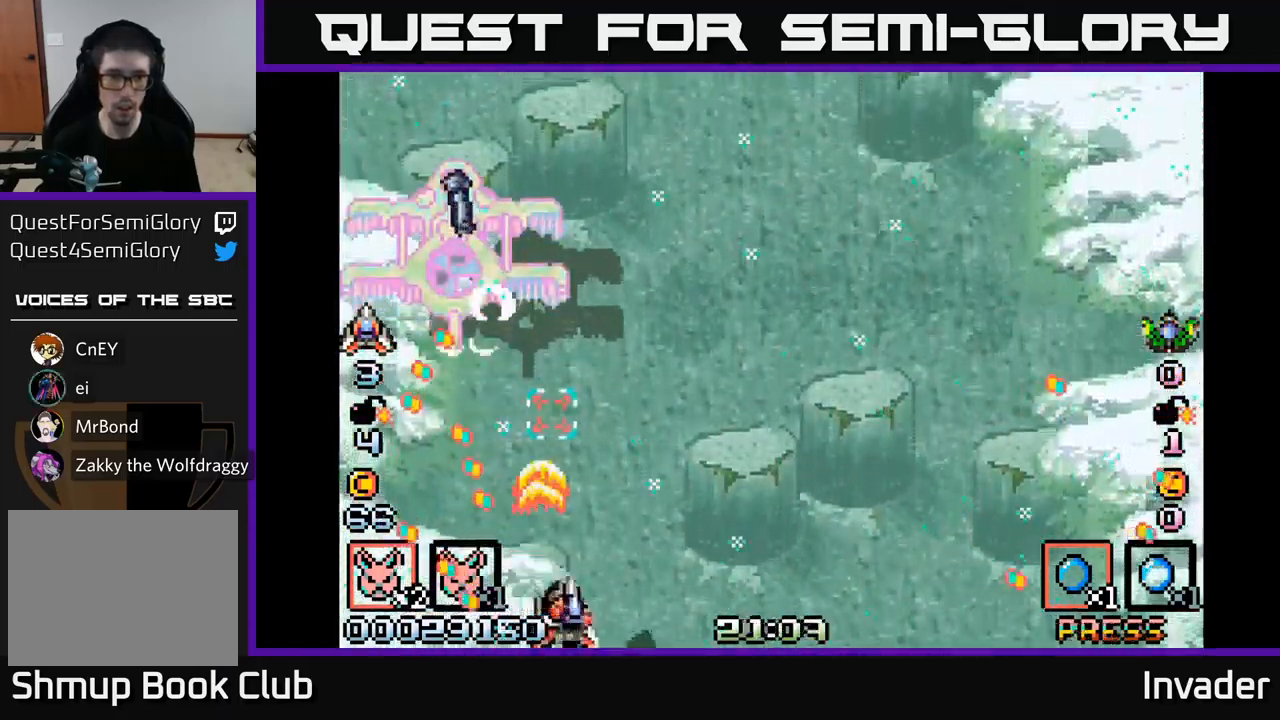
{"buttons": ["B", "DPAD_LEFT"], "right_stick": "center", "events": [[33, "DPAD_RIGHT", "up"], [83, "B", "up"], [117, "DPAD_RIGHT", "down"], [133, "B", "down"], [167, "DPAD_UP", "down"], [250, "B", "up"], [283, "DPAD_RIGHT", "up"], [317, "B", "down"], [350, "DPAD_LEFT", "down"], [433, "B", "up"], [450, "DPAD_UP", "up"], [483, "B", "down"]]}
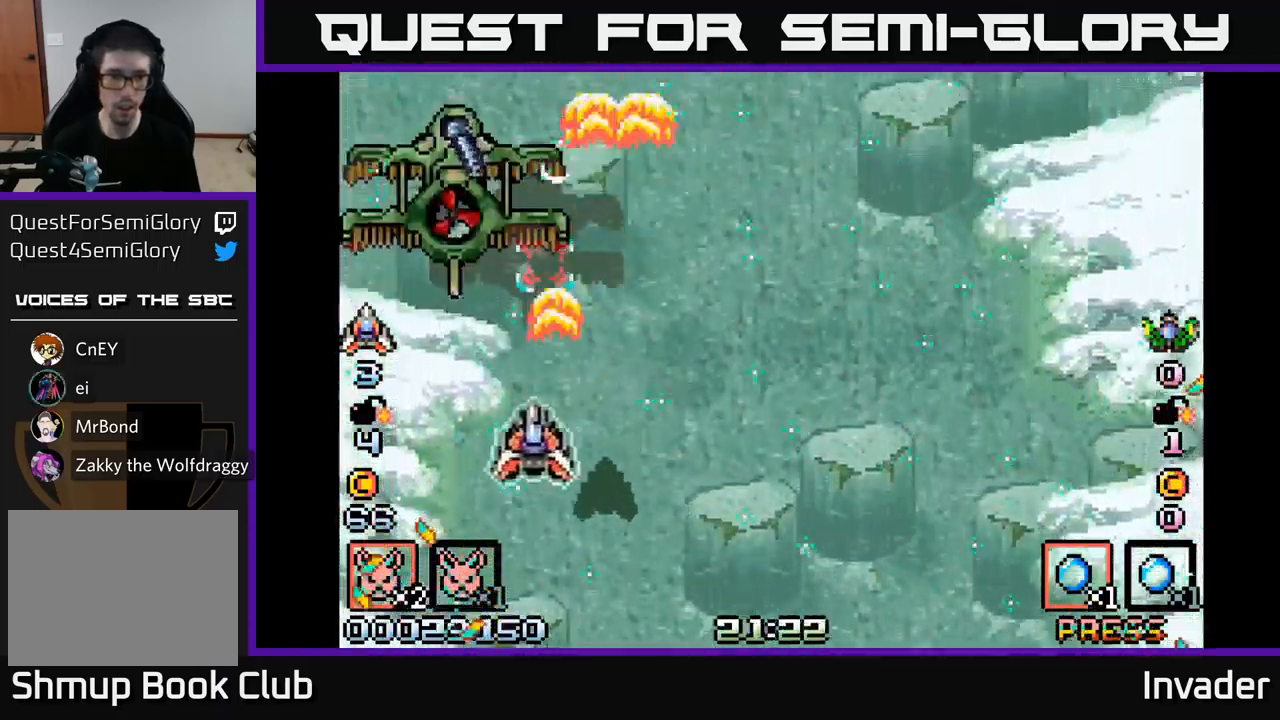
{"buttons": ["B", "DPAD_DOWN"], "right_stick": "center", "events": [[83, "B", "up"], [117, "DPAD_LEFT", "up"], [150, "B", "down"], [233, "B", "up"], [300, "B", "down"], [350, "DPAD_DOWN", "down"], [400, "B", "up"], [450, "B", "down"]]}
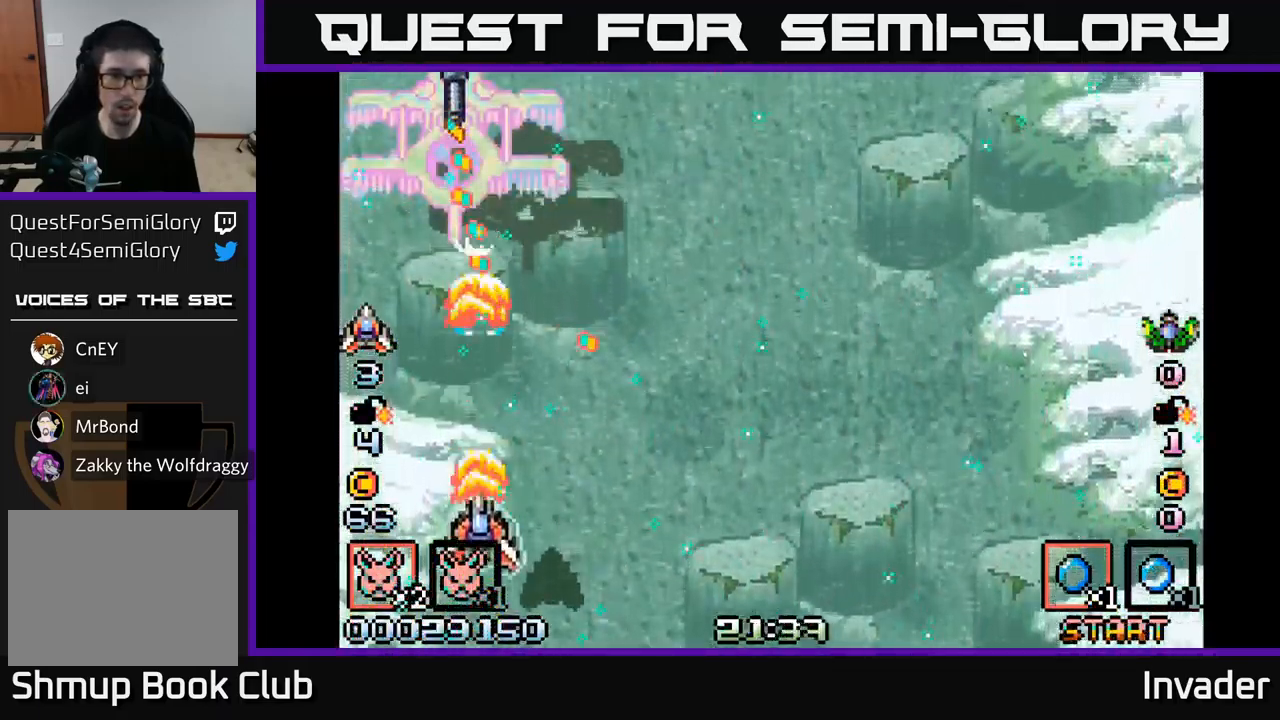
{"buttons": ["DPAD_RIGHT"], "right_stick": "center", "events": [[17, "DPAD_DOWN", "up"], [33, "B", "up"], [100, "B", "down"], [183, "B", "up"], [217, "DPAD_DOWN", "down"], [250, "B", "down"], [350, "B", "up"], [383, "DPAD_DOWN", "up"], [400, "B", "down"], [467, "B", "up"], [467, "DPAD_RIGHT", "down"]]}